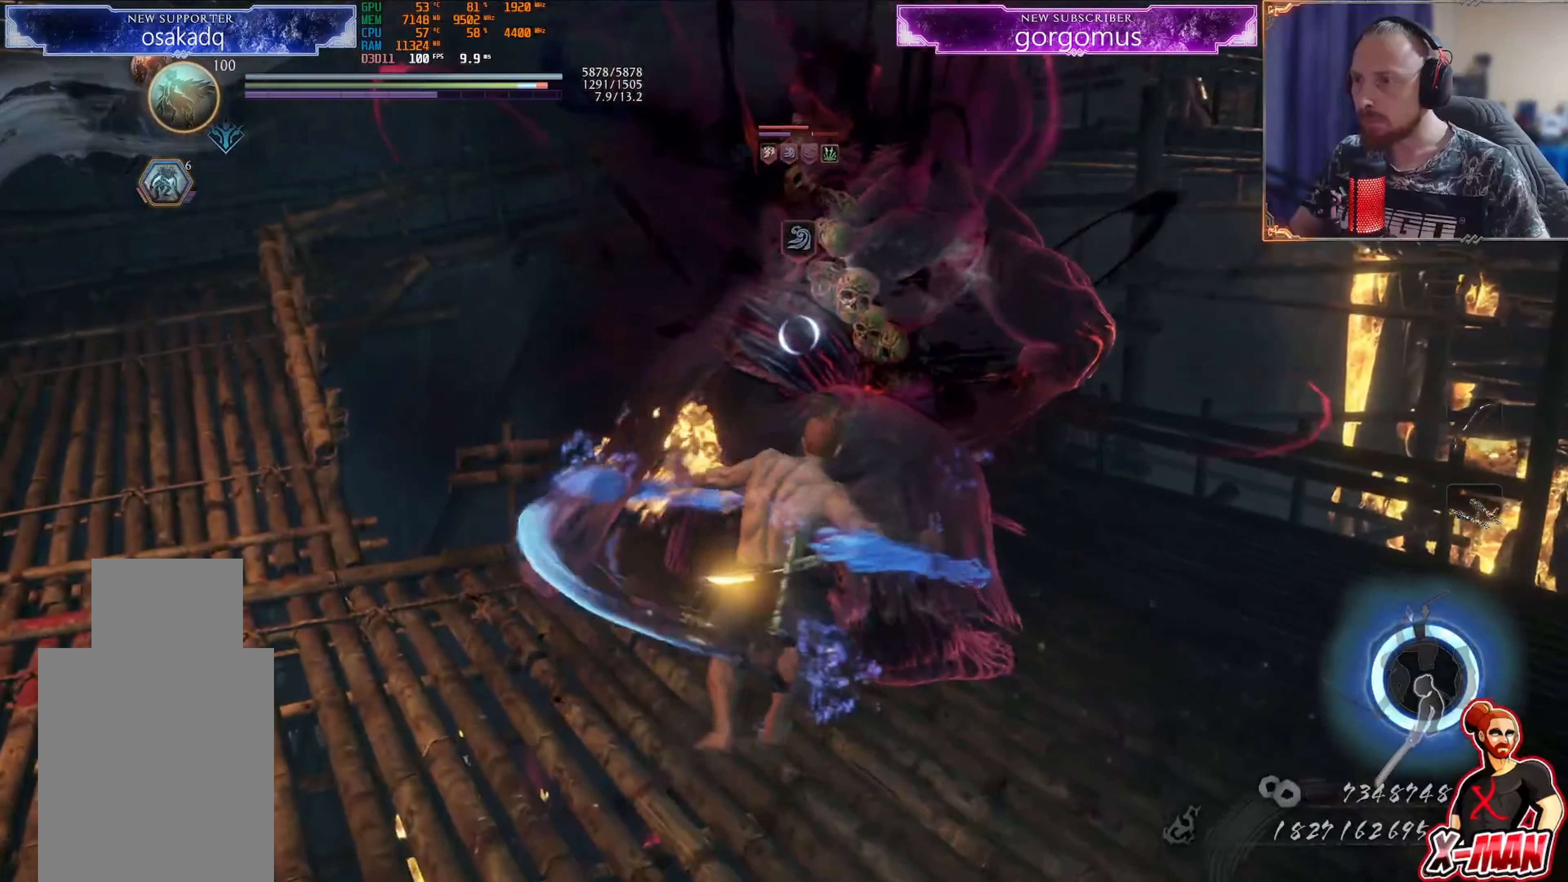
Gameplay with a controller (PlayStation layout); each line is a JSON object with the inputs held at the frame after it. "events" lists button and stick changes between this image and that frame as [ms after this image, input, new state], when the widget could be followed in between. Not read: L2 L3 R2 R3.
{"buttons": ["CROSS", "L1"], "left_stick": "up", "right_stick": "center", "events": [[17, "DPAD_UP", "up"], [34, "L1", "down"], [84, "left_stick", "left"], [167, "left_stick", "up"], [451, "CROSS", "down"]]}
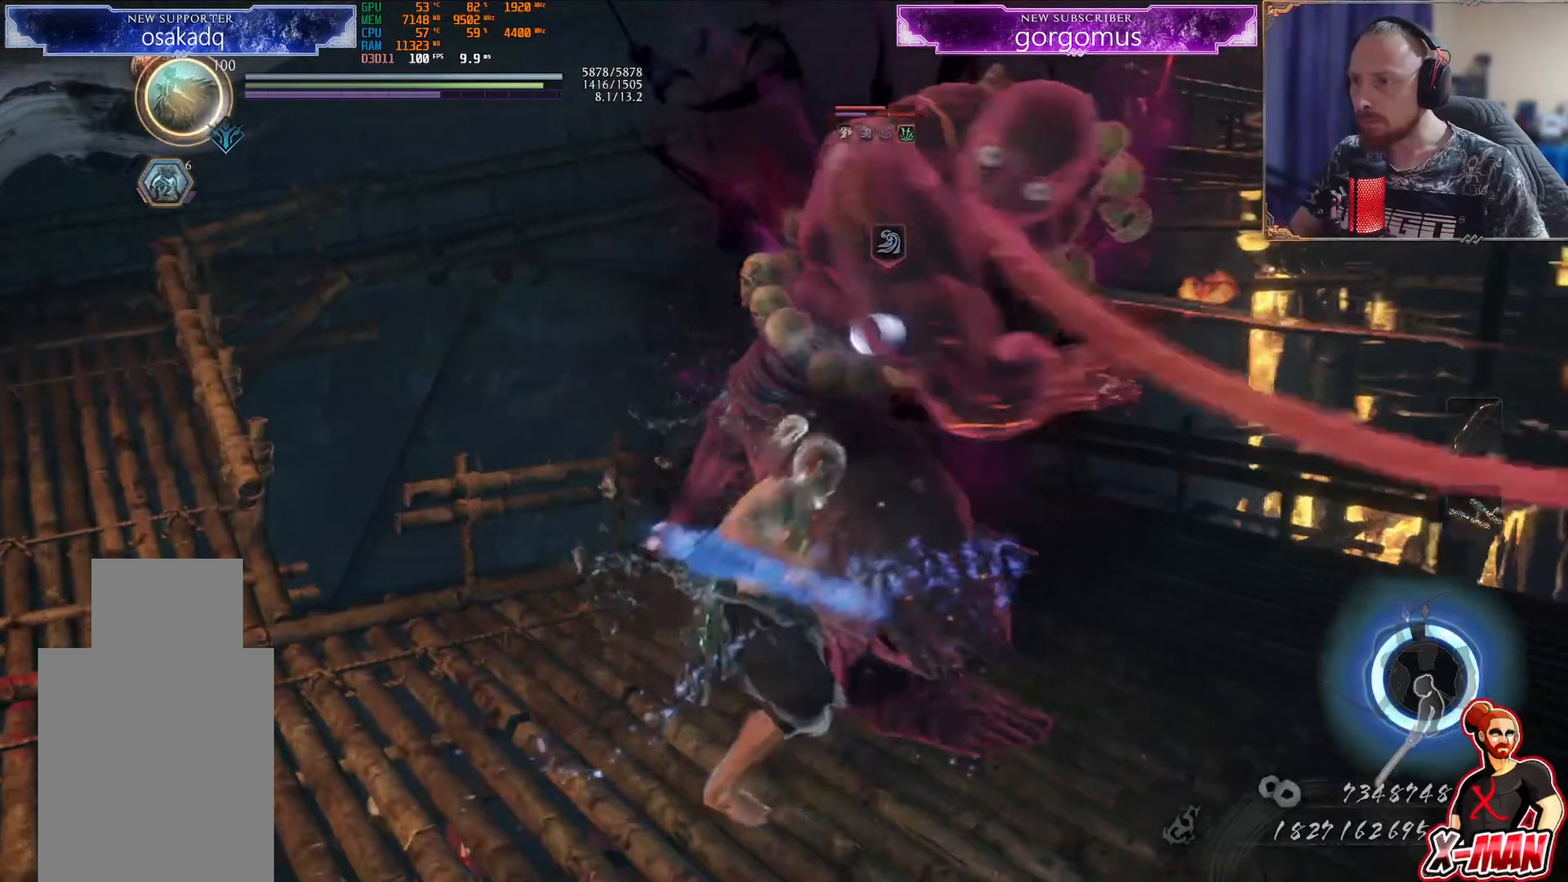
{"buttons": [], "left_stick": "up-right", "right_stick": "center", "events": [[33, "left_stick", "up-right"], [83, "CROSS", "up"], [100, "R1", "down"], [150, "L1", "up"], [167, "SQUARE", "down"], [234, "SQUARE", "up"], [250, "R1", "up"], [350, "SQUARE", "down"], [417, "SQUARE", "up"]]}
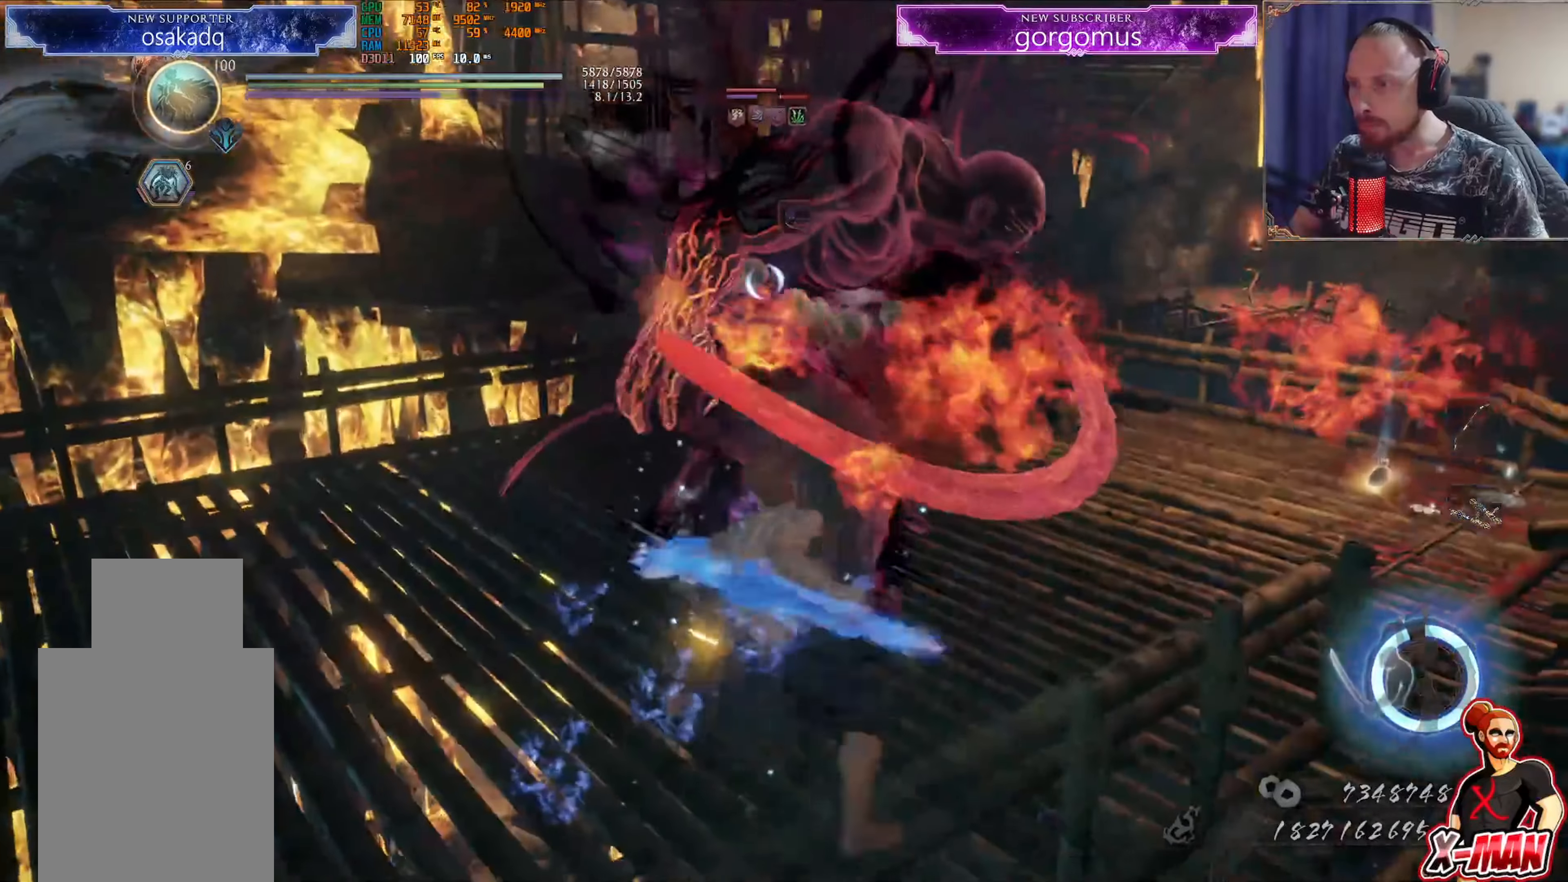
{"buttons": ["TRIANGLE"], "left_stick": "up", "right_stick": "center", "events": [[33, "TRIANGLE", "down"], [100, "TRIANGLE", "up"], [183, "TRIANGLE", "down"], [250, "TRIANGLE", "up"], [283, "left_stick", "up"], [333, "TRIANGLE", "down"], [383, "TRIANGLE", "up"], [467, "TRIANGLE", "down"]]}
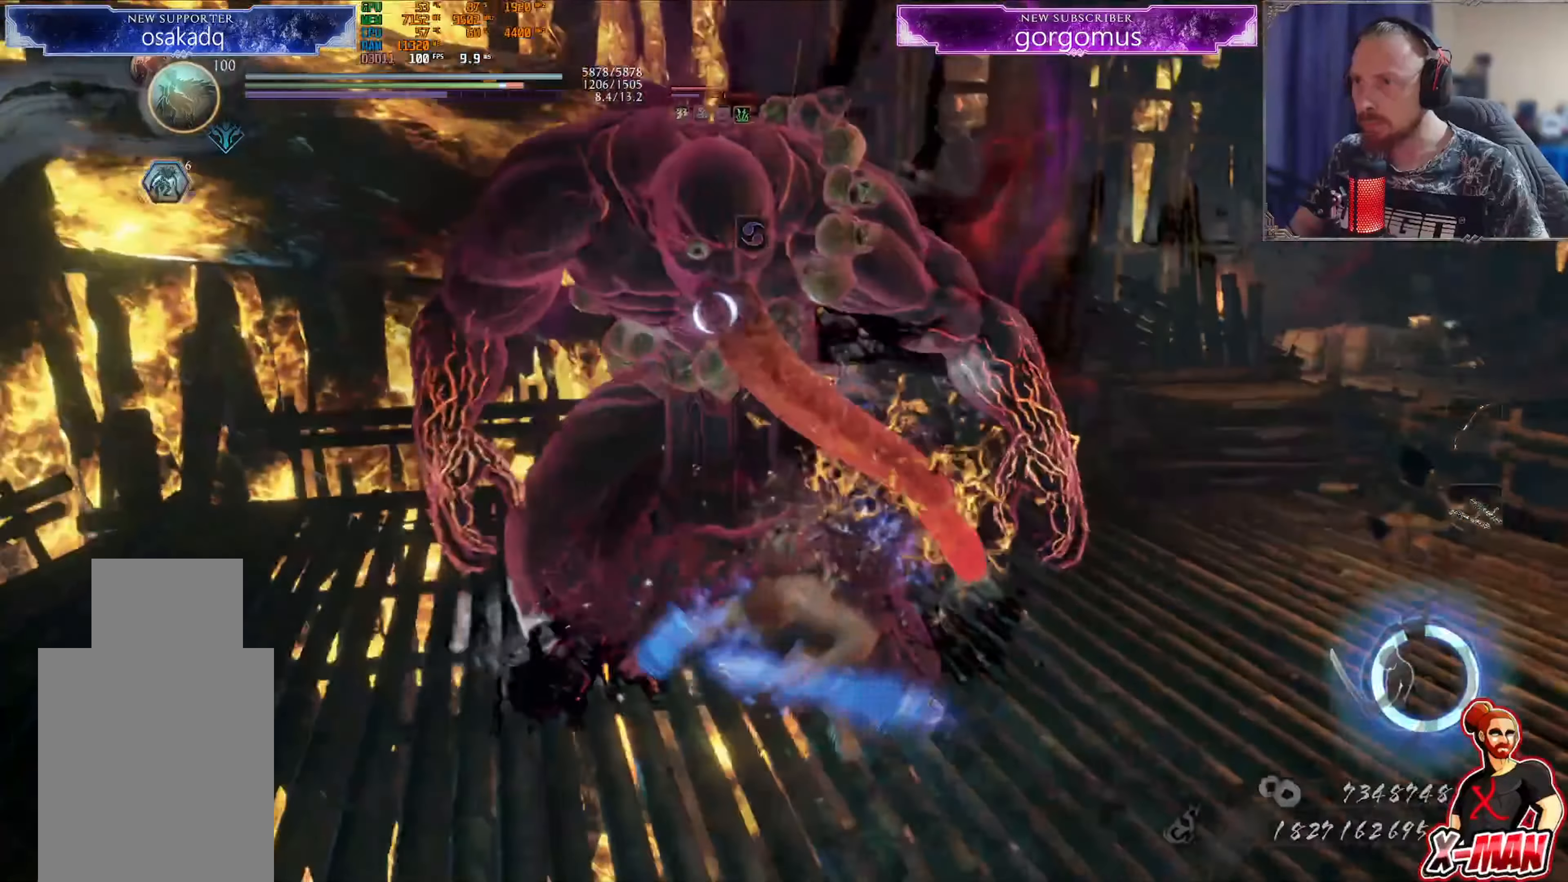
{"buttons": ["CROSS", "SQUARE", "R1"], "left_stick": "up-right", "right_stick": "center", "events": [[67, "TRIANGLE", "up"], [334, "CROSS", "down"], [384, "left_stick", "right"], [400, "R1", "down"], [451, "SQUARE", "down"], [451, "left_stick", "up-right"]]}
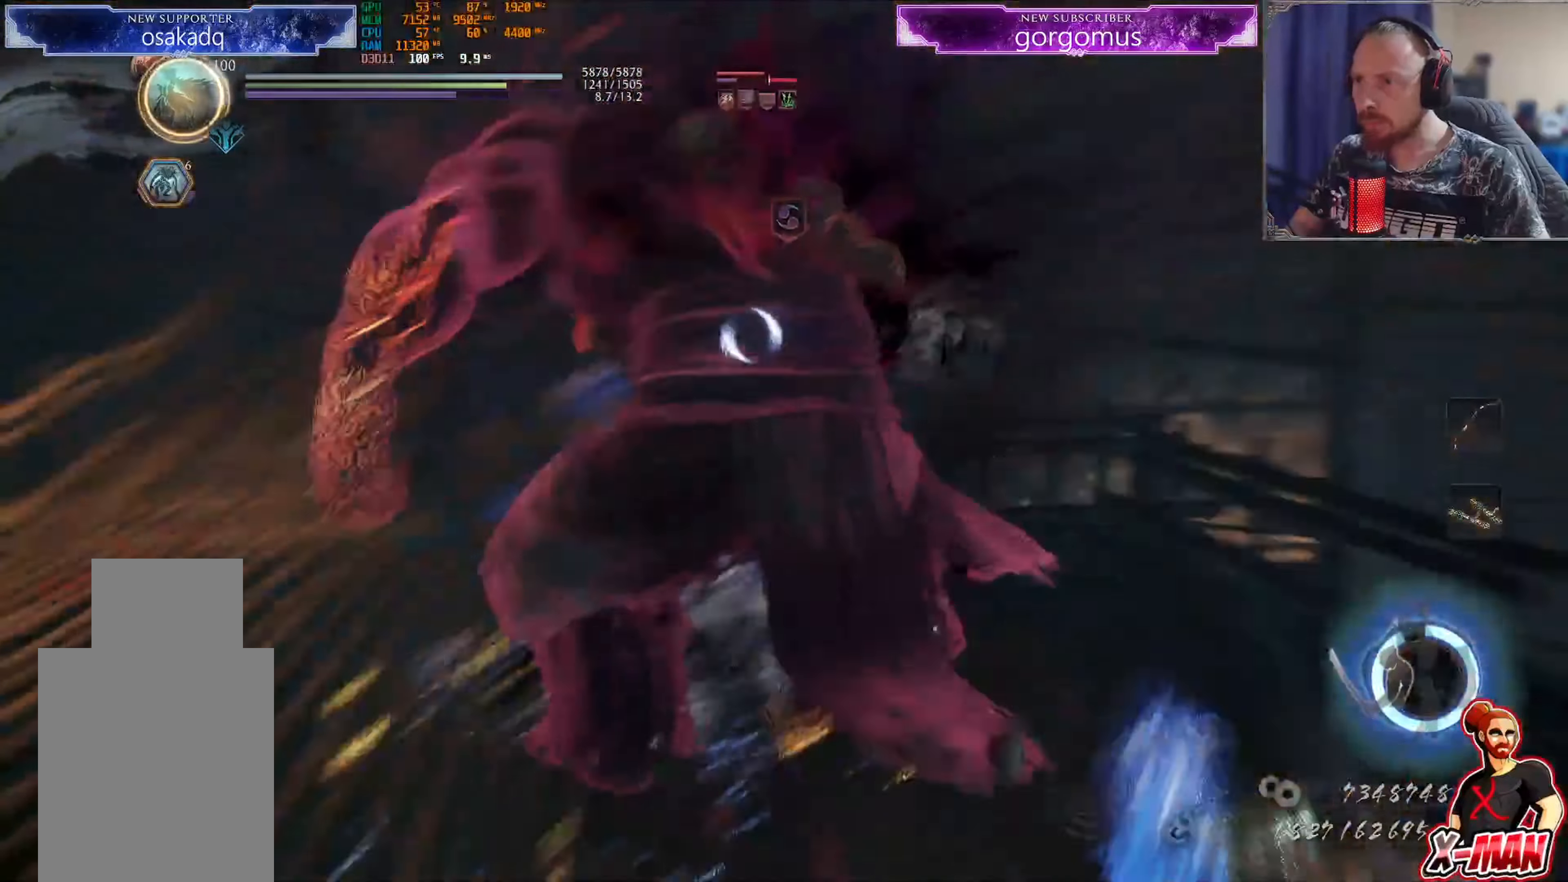
{"buttons": ["L1"], "left_stick": "up", "right_stick": "center"}
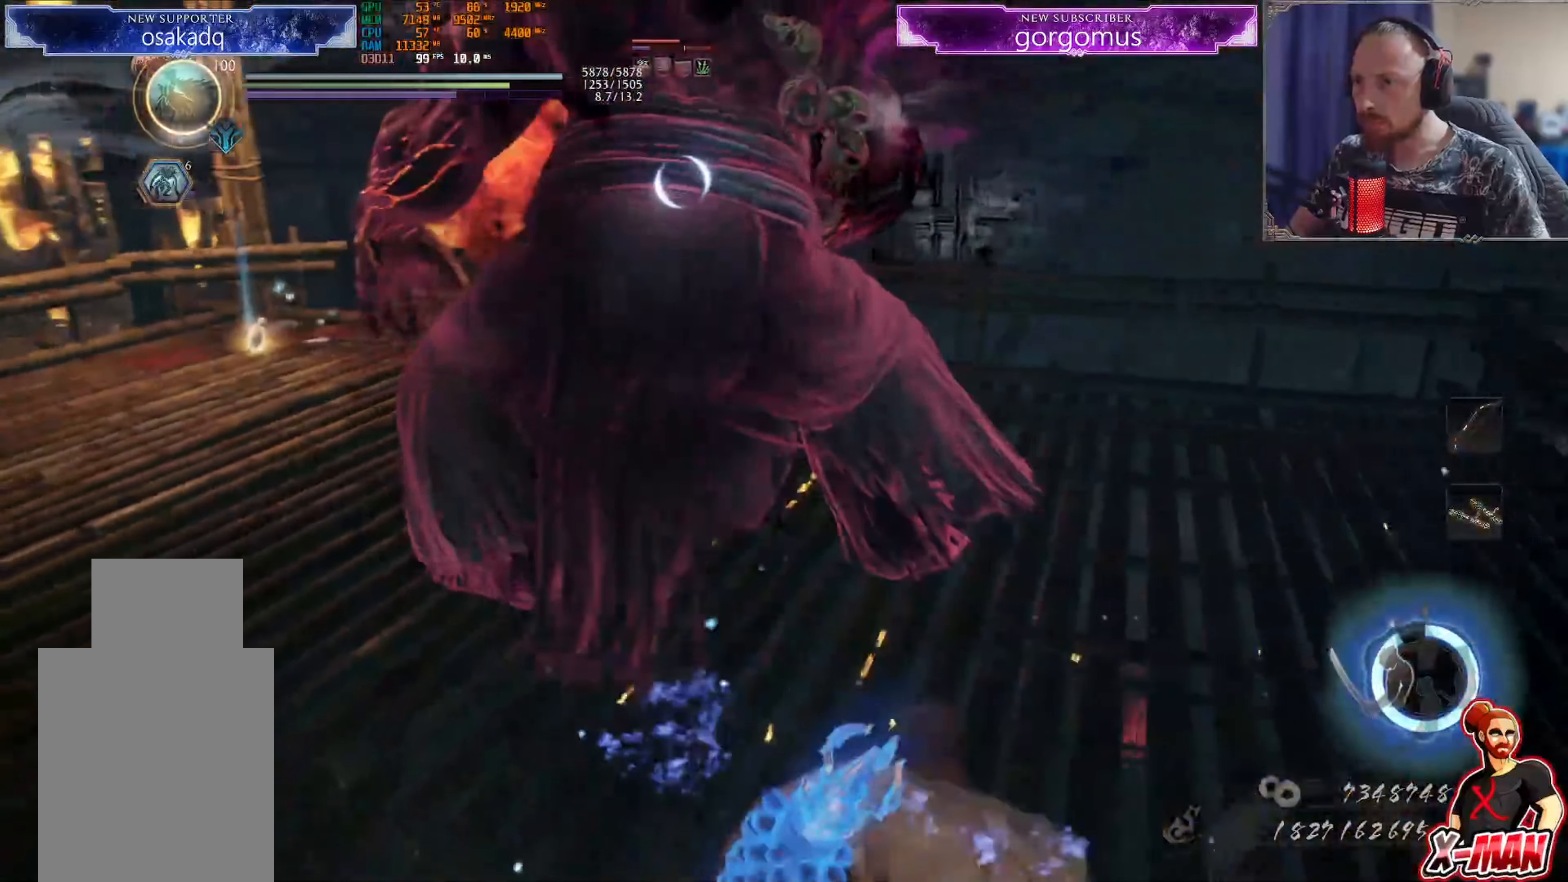
{"buttons": ["L1", "R1"], "left_stick": "up", "right_stick": "center", "events": [[134, "left_stick", "up-left"], [250, "CROSS", "down"], [334, "left_stick", "up"], [367, "CROSS", "up"], [417, "R1", "down"]]}